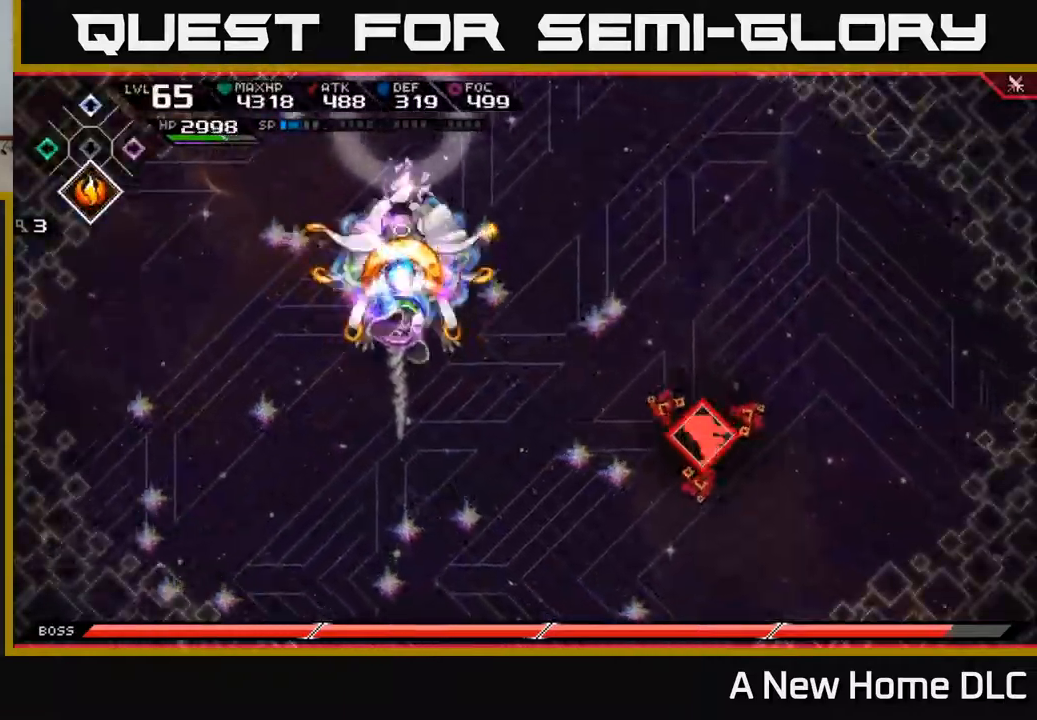
Gameplay with a controller (Xbox layout); each line is a JSON object with the inputs held at the frame after it. "events" lists button and stick changes between this image and that frame as [ms after this image, input, new state], when the widget could be followed in between.
{"buttons": [], "left_stick": "up-left", "right_stick": "center", "events": [[17, "left_stick", "left"], [384, "left_stick", "up-left"]]}
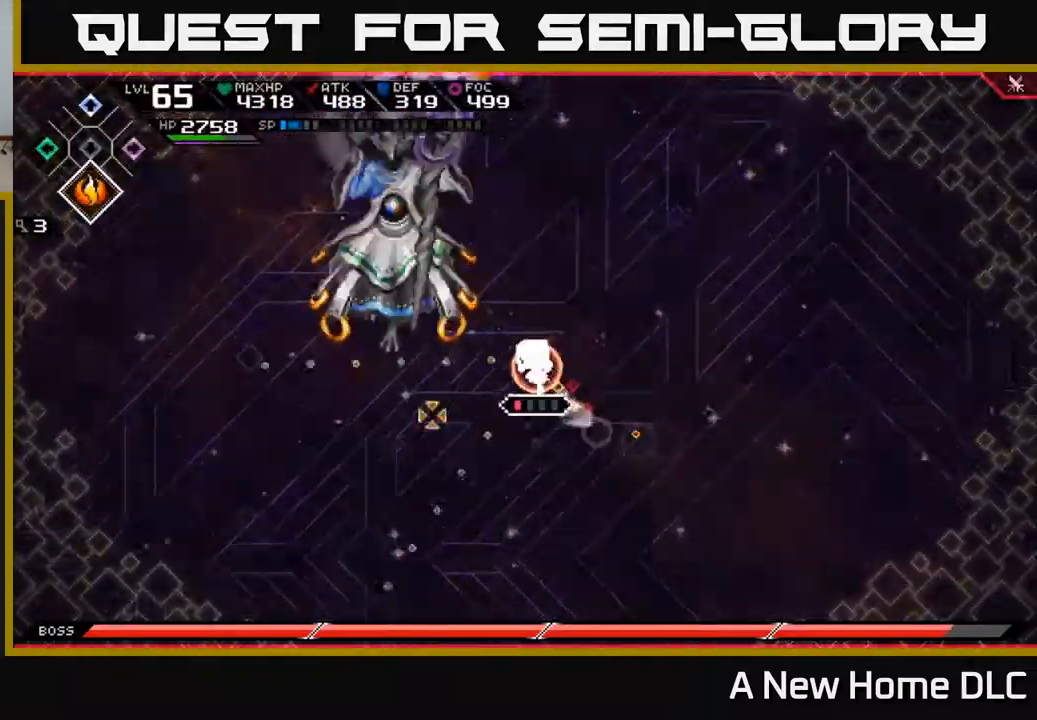
{"buttons": [], "left_stick": "center", "right_stick": "left", "events": [[17, "R2", "down"], [17, "right_stick", "left"], [84, "left_stick", "center"], [150, "R2", "up"]]}
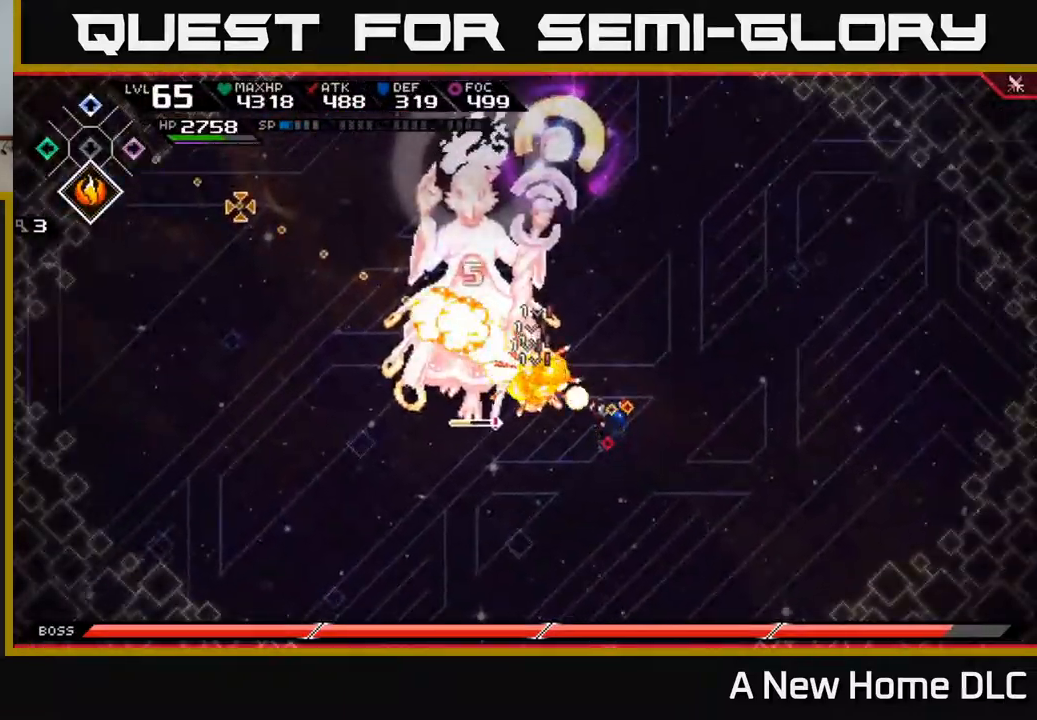
{"buttons": ["X"], "left_stick": "up-left", "right_stick": "center", "events": [[300, "left_stick", "up-left"], [300, "right_stick", "center"], [384, "L1", "down"], [417, "X", "down"], [500, "L1", "up"]]}
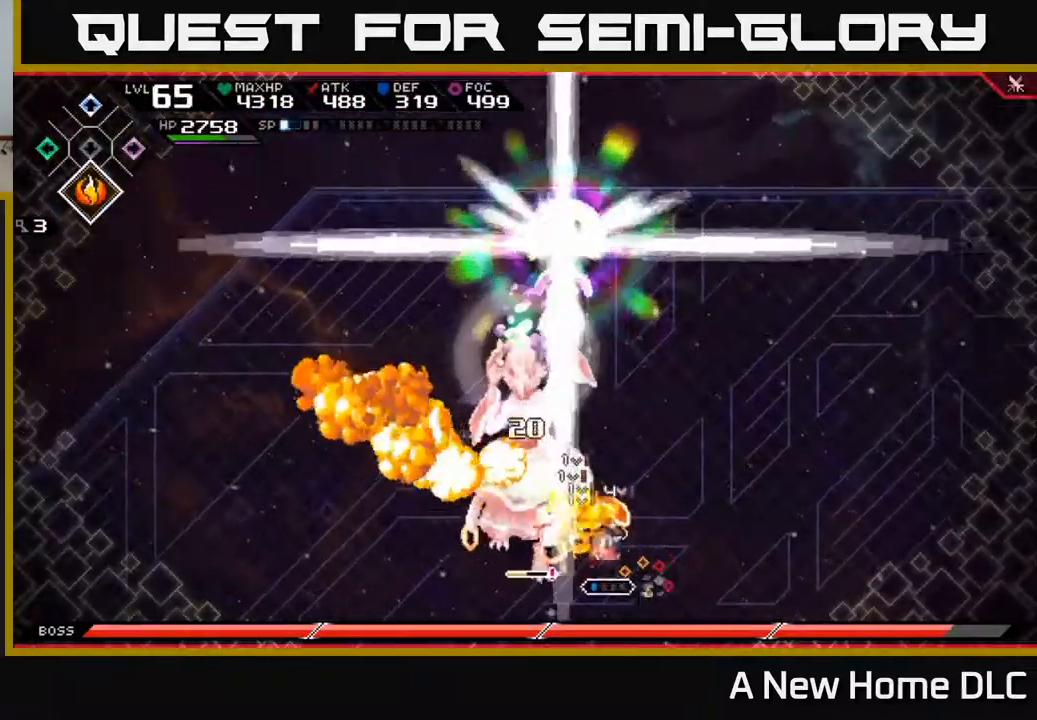
{"buttons": ["X"], "left_stick": "center", "right_stick": "center", "events": [[17, "X", "up"], [100, "X", "down"], [167, "X", "up"], [267, "X", "down"], [334, "X", "up"], [334, "left_stick", "center"], [417, "X", "down"]]}
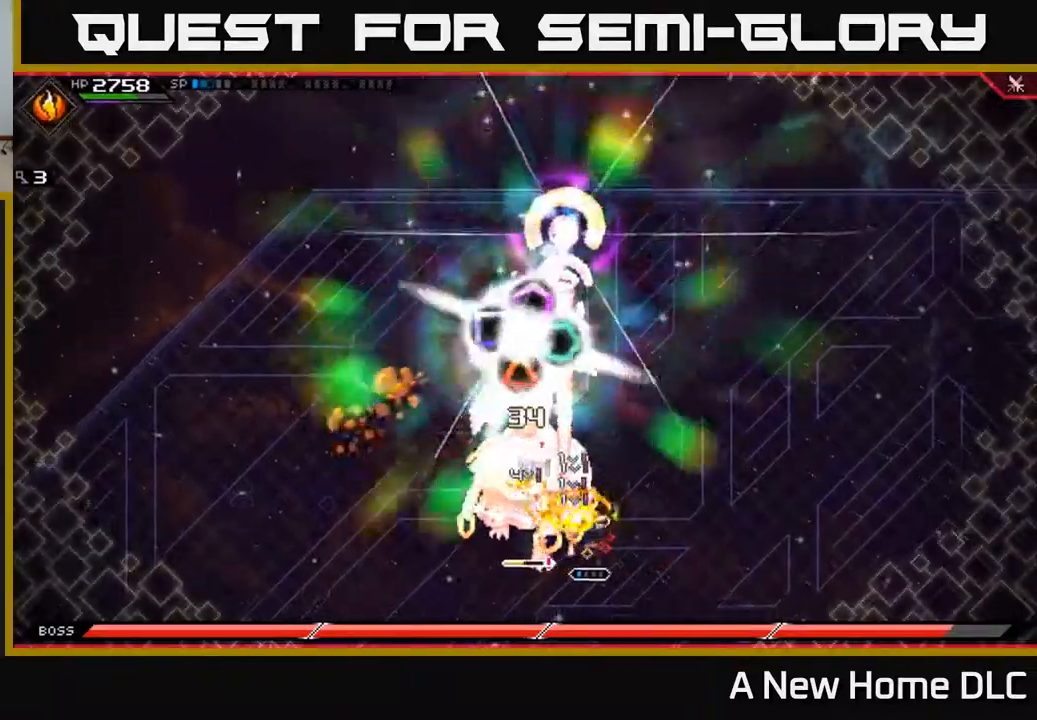
{"buttons": [], "left_stick": "down-left", "right_stick": "center", "events": [[17, "X", "up"], [134, "DPAD_DOWN", "down"], [200, "DPAD_DOWN", "up"], [217, "X", "down"], [300, "X", "up"], [400, "left_stick", "left"], [417, "X", "down"], [467, "left_stick", "down-left"], [484, "X", "up"]]}
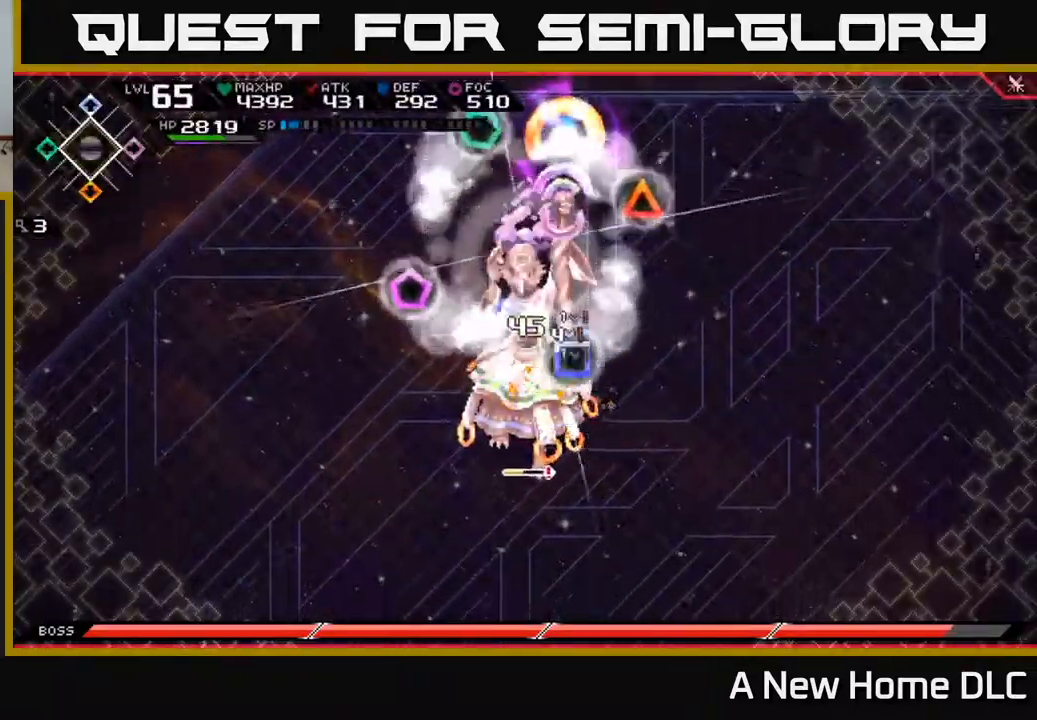
{"buttons": [], "left_stick": "down", "right_stick": "center", "events": [[67, "X", "down"], [150, "X", "up"], [234, "X", "down"], [317, "X", "up"], [400, "X", "down"], [434, "left_stick", "down"], [500, "X", "up"]]}
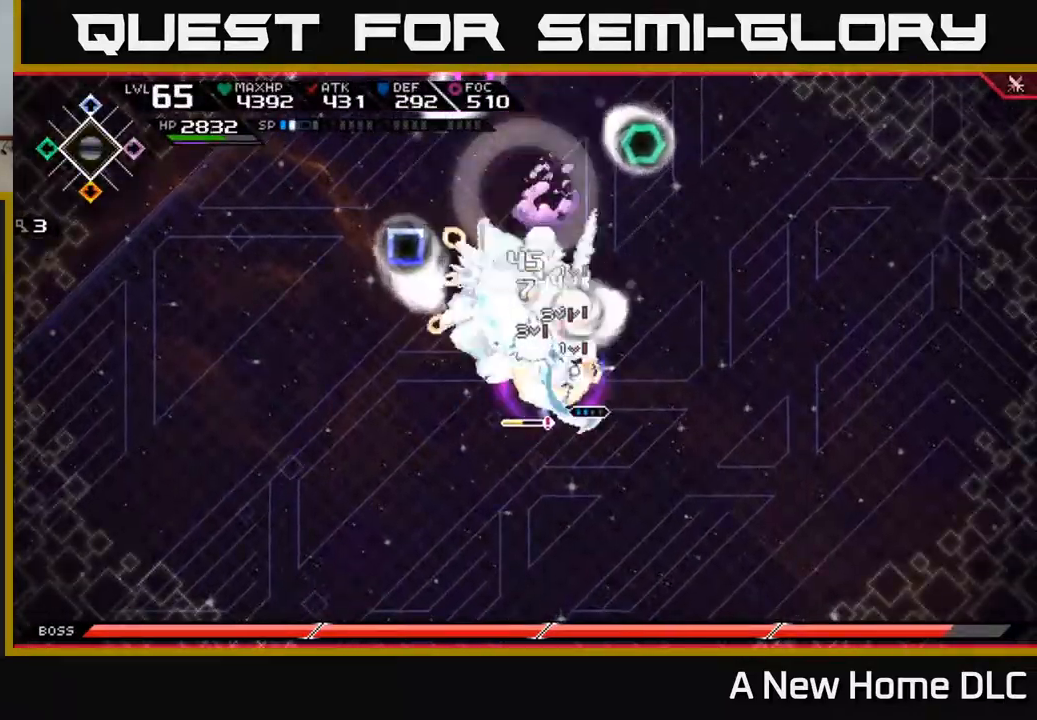
{"buttons": [], "left_stick": "up", "right_stick": "center", "events": [[84, "X", "down"], [184, "L1", "down"], [184, "X", "up"], [217, "left_stick", "left"], [300, "left_stick", "up"], [317, "L1", "up"], [367, "X", "down"], [384, "R2", "down"], [467, "R2", "up"], [467, "X", "up"]]}
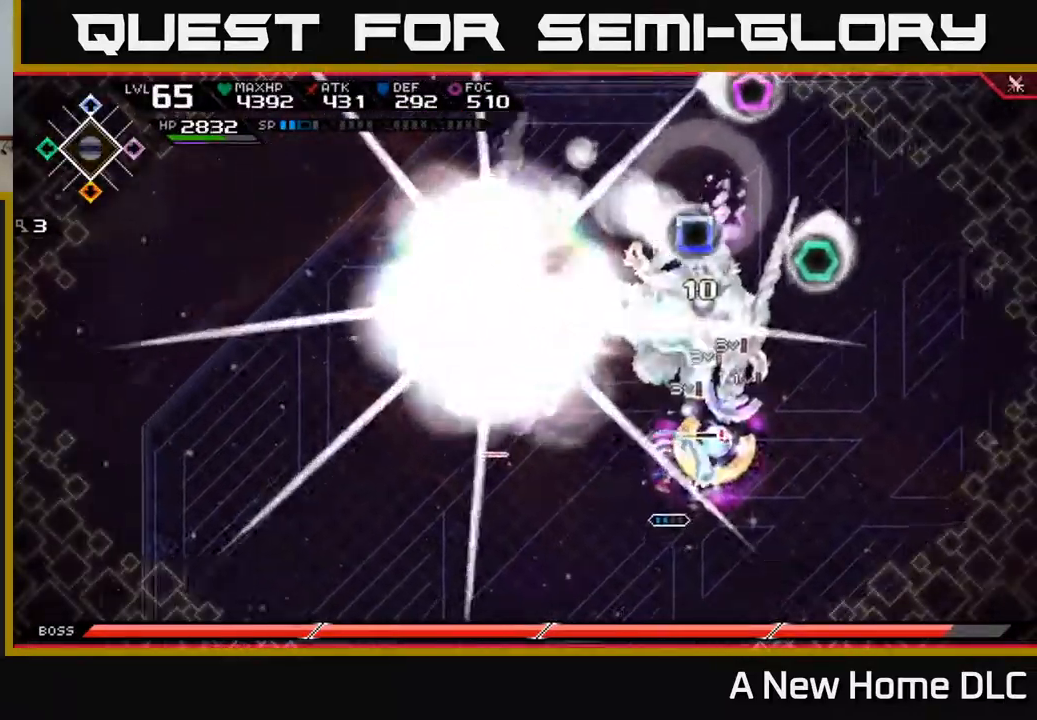
{"buttons": [], "left_stick": "up", "right_stick": "center", "events": [[17, "left_stick", "center"], [217, "left_stick", "up"]]}
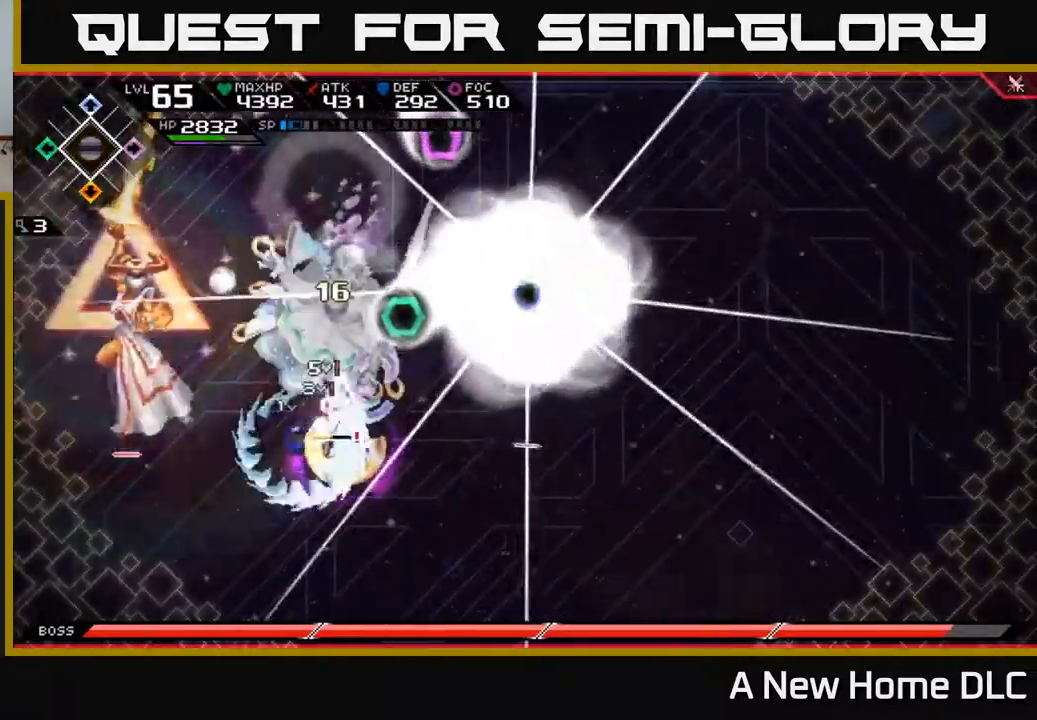
{"buttons": ["X"], "left_stick": "up-right", "right_stick": "center", "events": [[334, "X", "down"], [400, "left_stick", "up-right"], [417, "X", "up"], [484, "X", "down"]]}
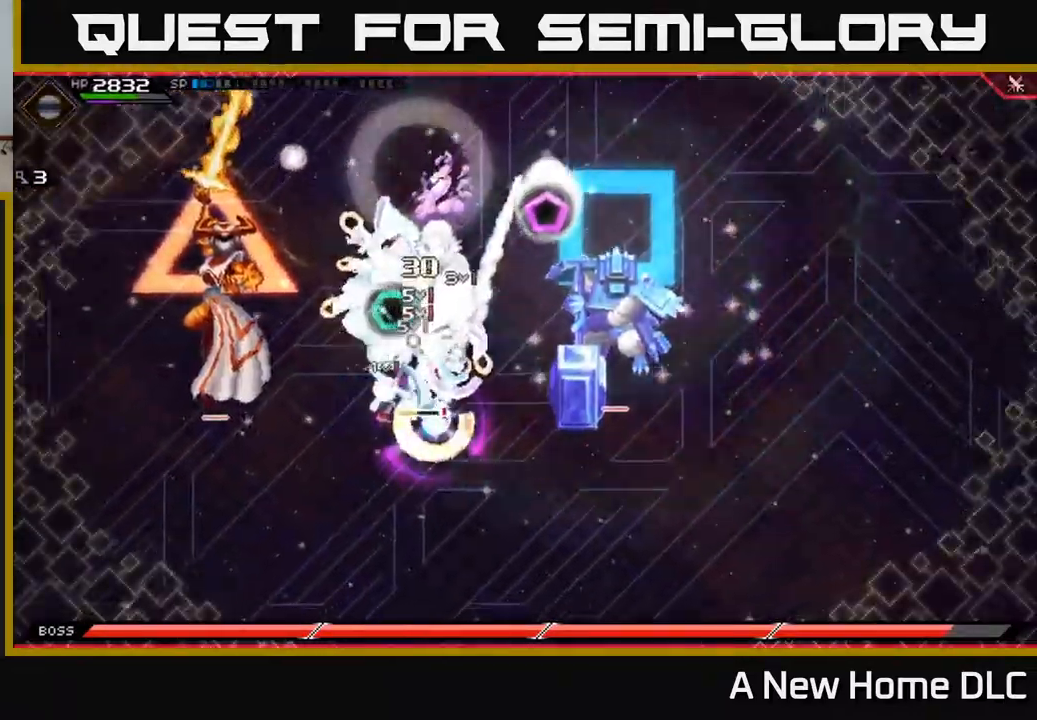
{"buttons": [], "left_stick": "up-right", "right_stick": "center", "events": [[267, "X", "up"], [334, "X", "down"], [417, "X", "up"]]}
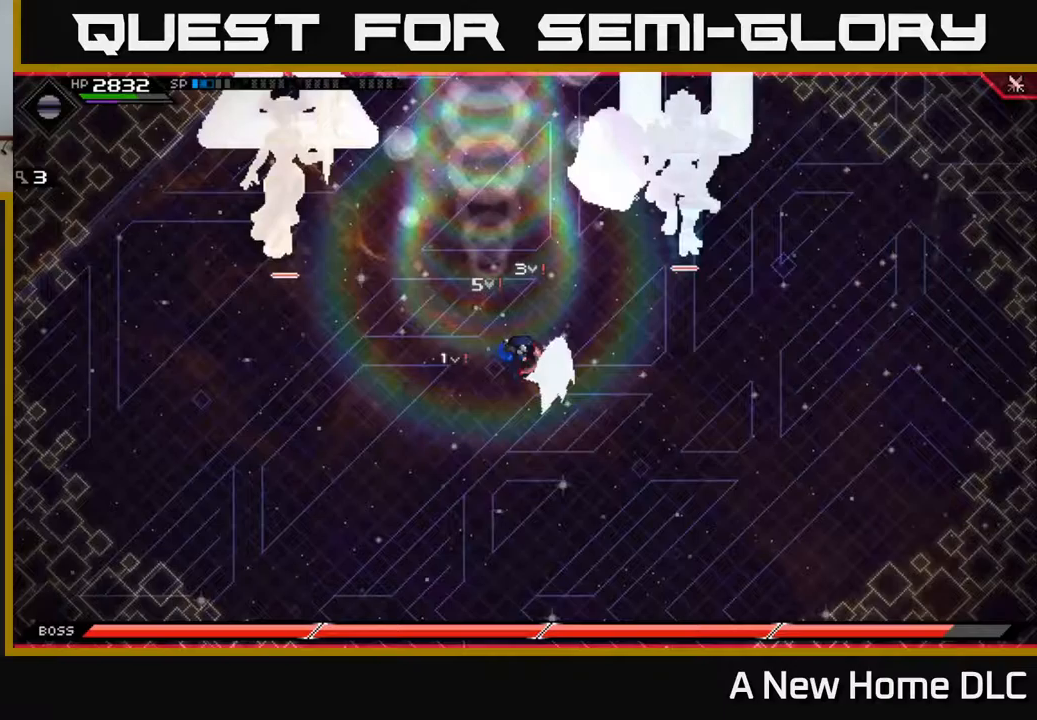
{"buttons": [], "left_stick": "down-right", "right_stick": "center", "events": [[100, "L1", "down"], [150, "L1", "up"], [150, "left_stick", "right"], [267, "left_stick", "down-right"]]}
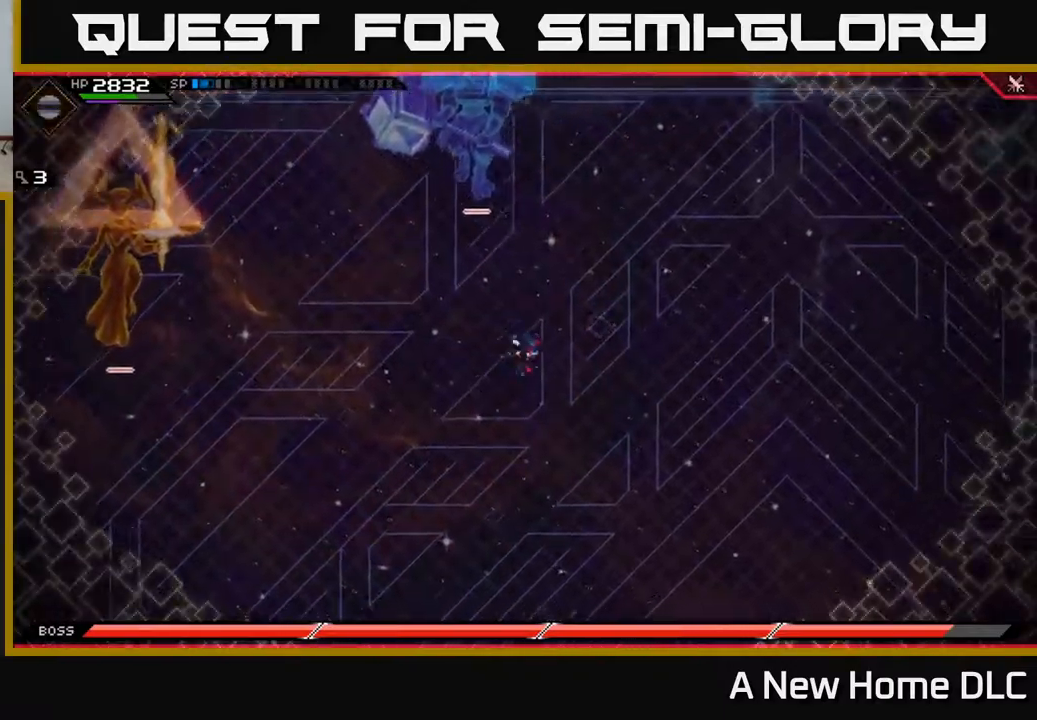
{"buttons": [], "left_stick": "down-right", "right_stick": "center", "events": []}
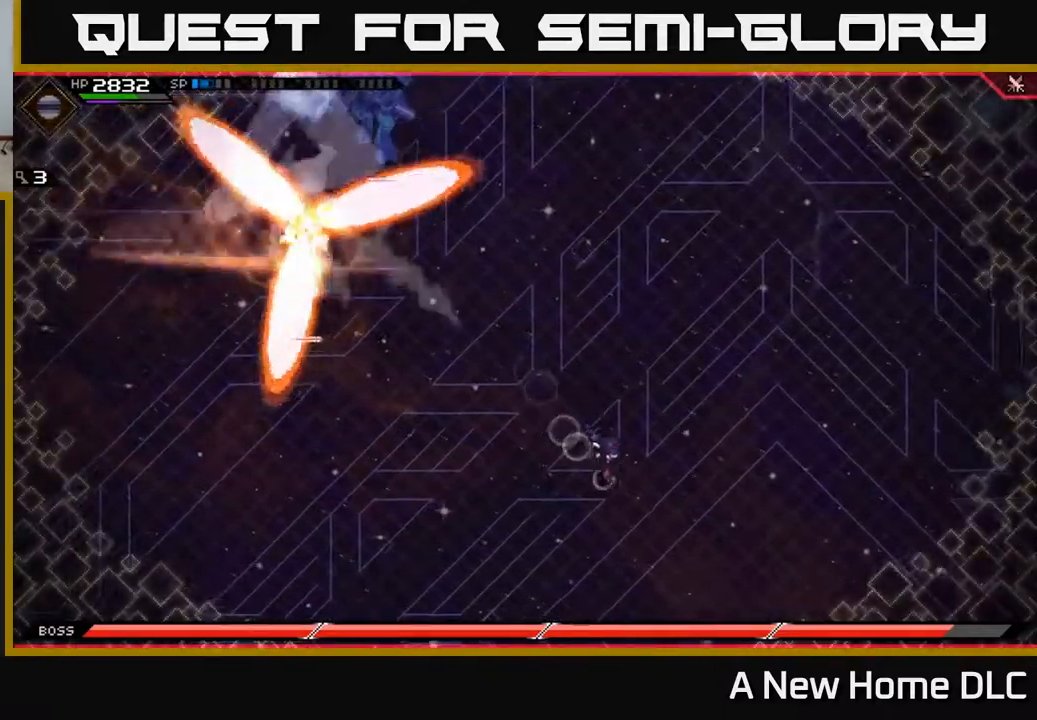
{"buttons": [], "left_stick": "right", "right_stick": "center", "events": [[167, "left_stick", "right"]]}
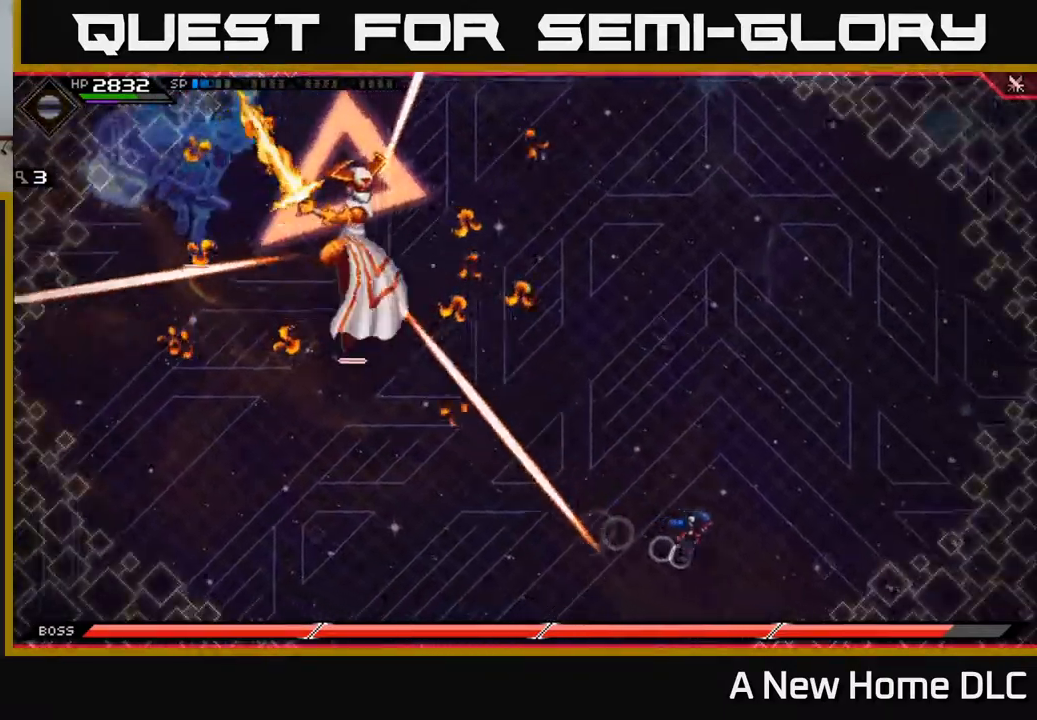
{"buttons": ["L1"], "left_stick": "up-right", "right_stick": "center", "events": [[417, "left_stick", "up-right"], [467, "L1", "down"]]}
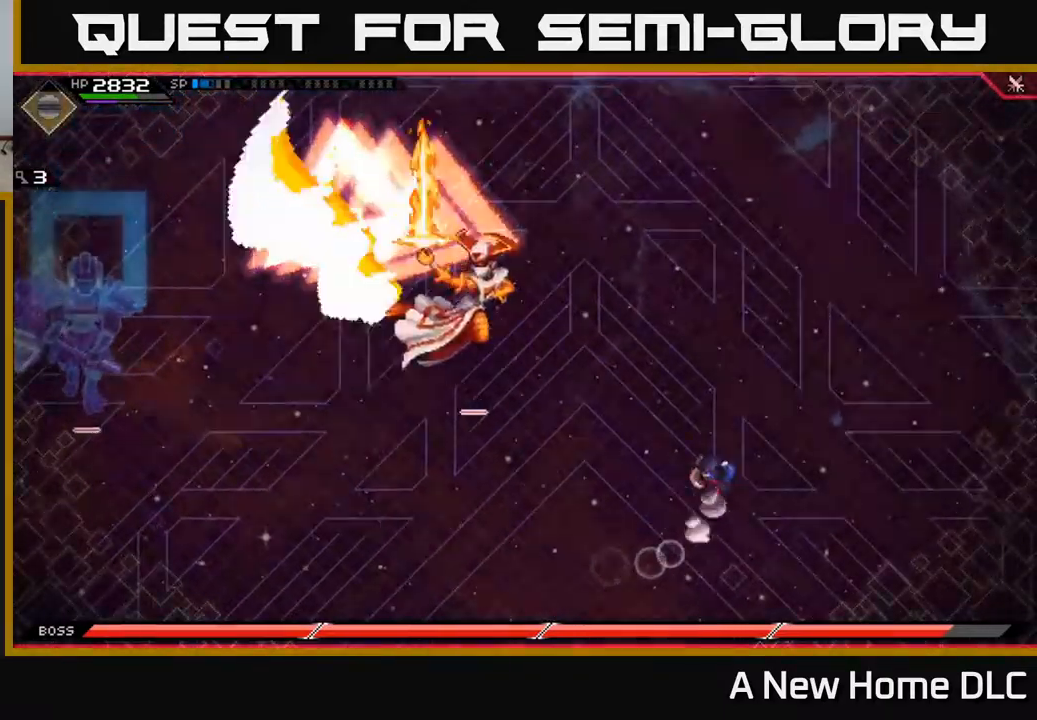
{"buttons": [], "left_stick": "down-right", "right_stick": "center", "events": [[83, "L1", "up"], [167, "L1", "down"], [267, "L1", "up"], [500, "left_stick", "down-right"]]}
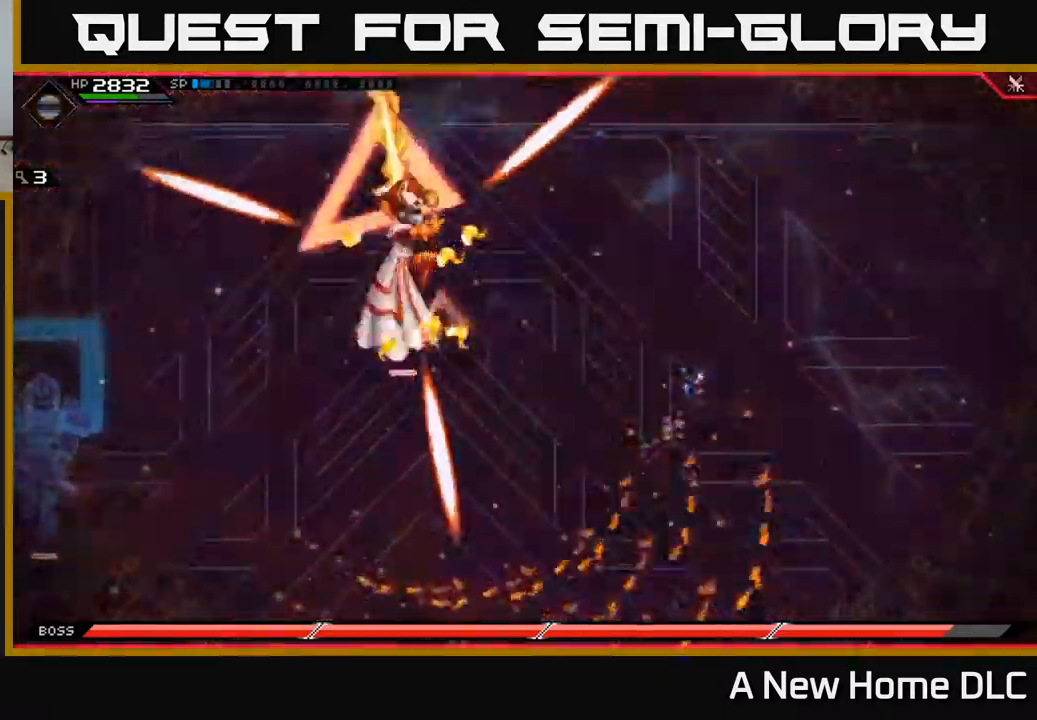
{"buttons": ["L1"], "left_stick": "down-left", "right_stick": "center", "events": [[33, "left_stick", "down"], [317, "left_stick", "down-left"], [483, "L1", "down"]]}
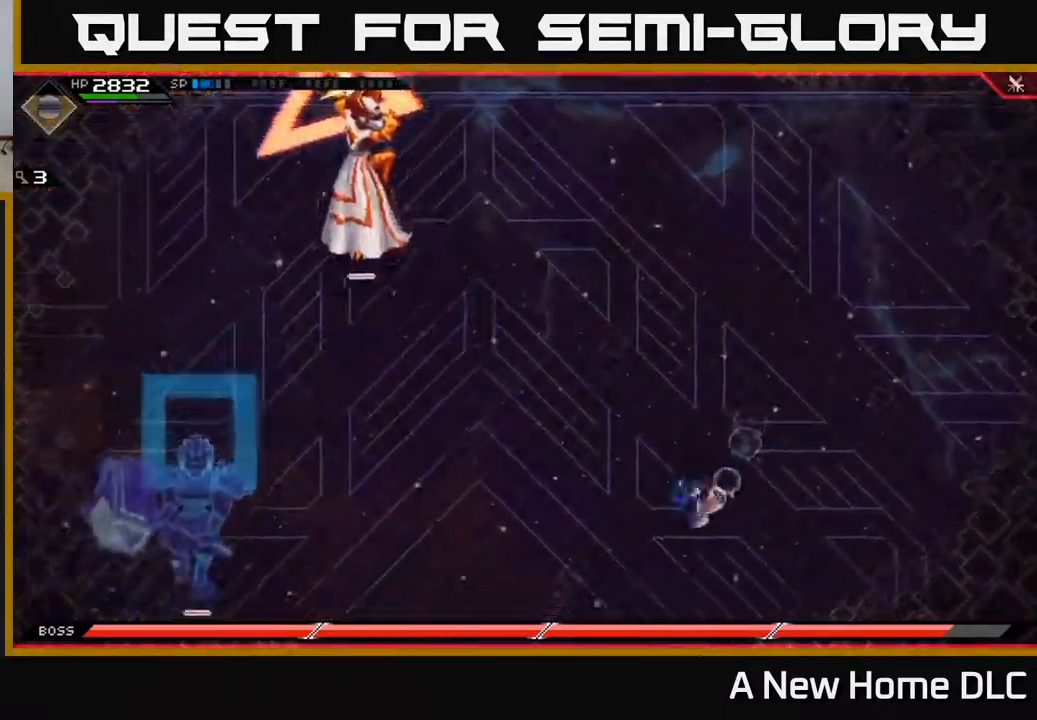
{"buttons": ["DPAD_DOWN"], "left_stick": "up-left", "right_stick": "center", "events": [[50, "L1", "up"], [167, "L1", "down"], [200, "left_stick", "left"], [250, "L1", "up"], [417, "left_stick", "up-left"], [483, "DPAD_DOWN", "down"]]}
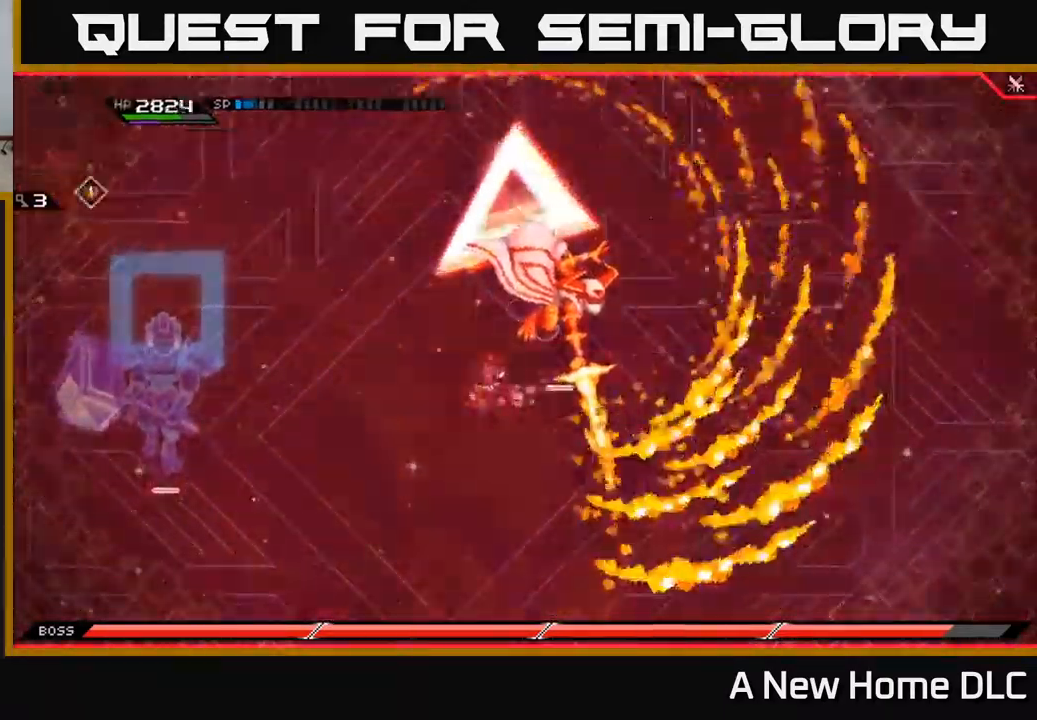
{"buttons": ["DPAD_UP"], "left_stick": "center", "right_stick": "center", "events": [[33, "left_stick", "up"], [83, "DPAD_DOWN", "up"], [350, "left_stick", "center"], [450, "DPAD_UP", "down"]]}
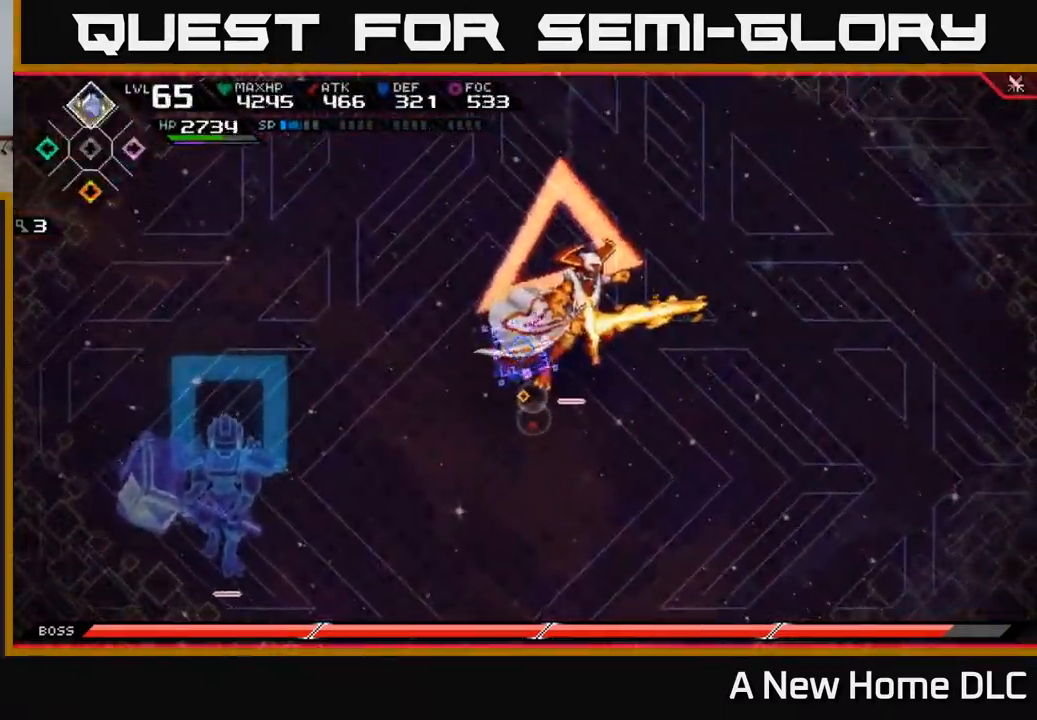
{"buttons": [], "left_stick": "center", "right_stick": "up-right", "events": [[83, "DPAD_UP", "up"], [150, "R2", "down"], [167, "right_stick", "up-right"], [283, "R2", "up"]]}
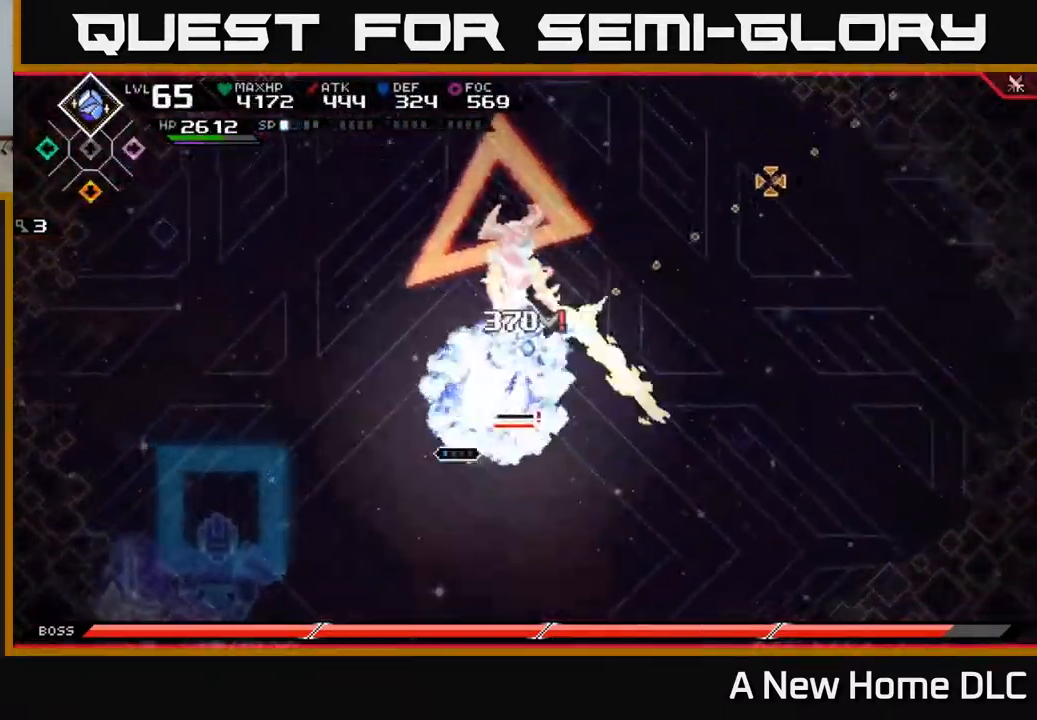
{"buttons": ["X"], "left_stick": "up-right", "right_stick": "center", "events": [[100, "left_stick", "up"], [117, "right_stick", "center"], [183, "L1", "down"], [200, "X", "down"], [217, "left_stick", "up-right"], [283, "X", "up"], [300, "L1", "up"], [350, "X", "down"], [417, "X", "up"], [500, "X", "down"]]}
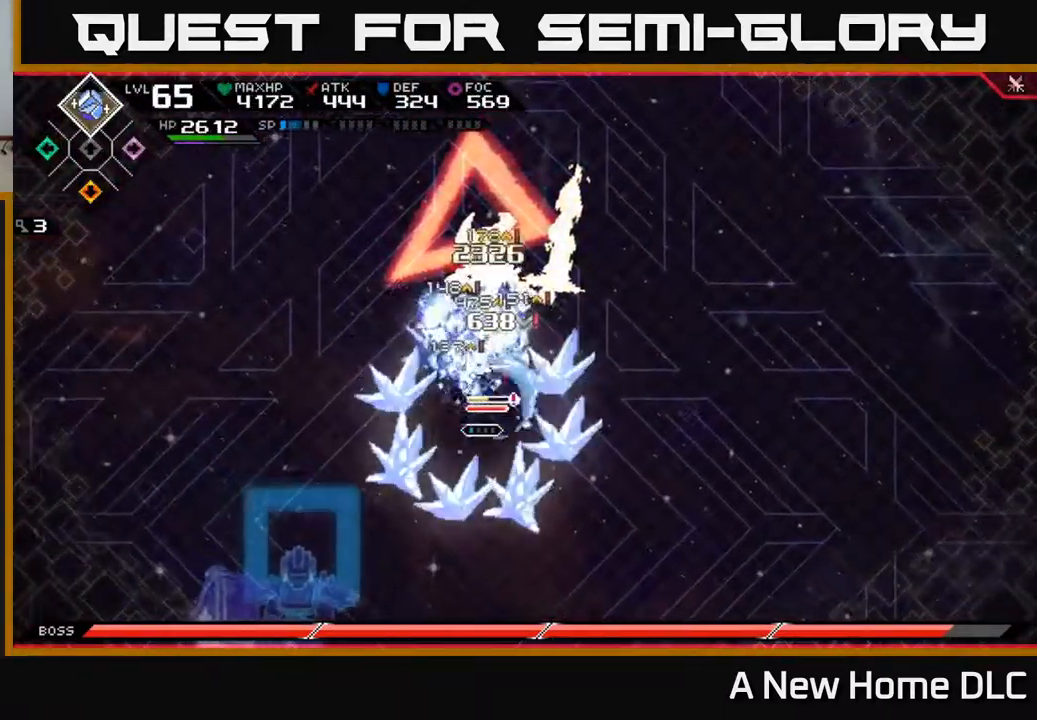
{"buttons": ["X"], "left_stick": "up", "right_stick": "center", "events": [[83, "X", "up"], [83, "left_stick", "up"], [150, "X", "down"], [250, "X", "up"], [317, "X", "down"], [433, "X", "up"], [483, "X", "down"]]}
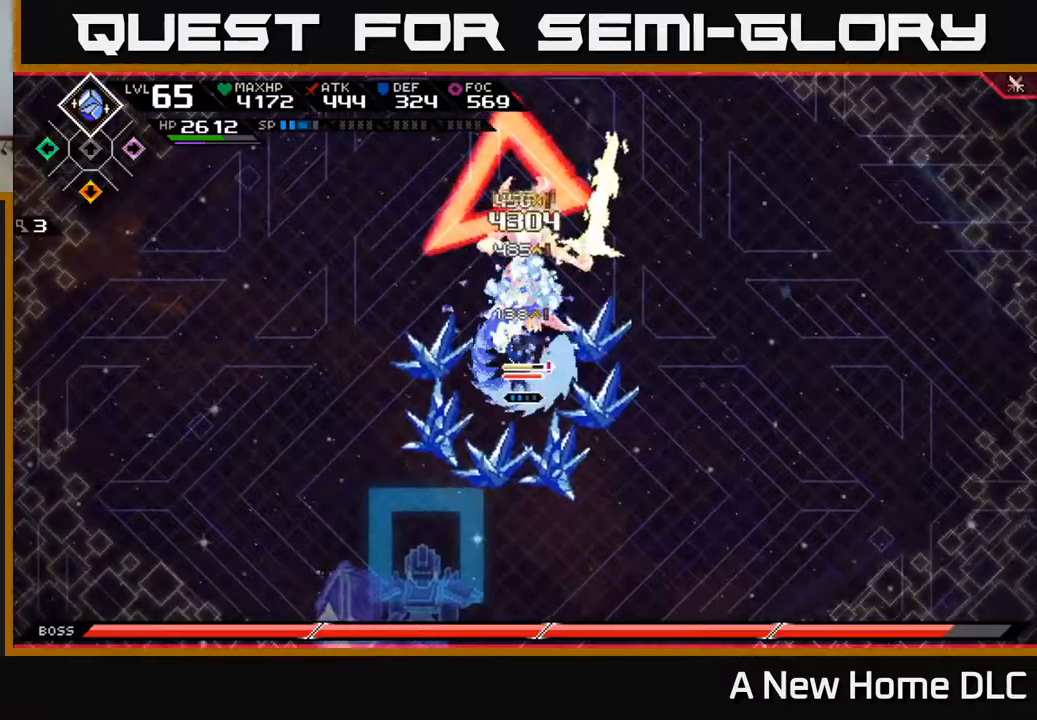
{"buttons": [], "left_stick": "center", "right_stick": "center", "events": [[67, "X", "up"], [117, "L1", "down"], [134, "X", "down"], [234, "L1", "up"], [417, "X", "up"], [484, "left_stick", "center"]]}
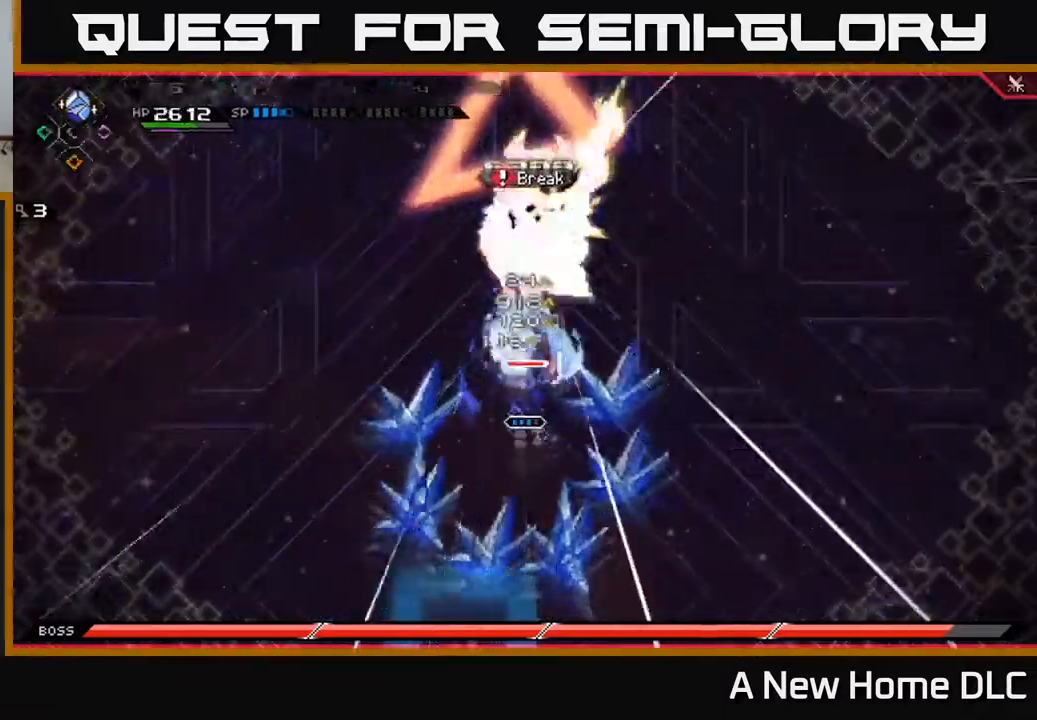
{"buttons": ["R2"], "left_stick": "right", "right_stick": "up", "events": [[150, "X", "down"], [150, "left_stick", "up"], [267, "X", "up"], [434, "R2", "down"], [467, "right_stick", "up"], [500, "left_stick", "right"]]}
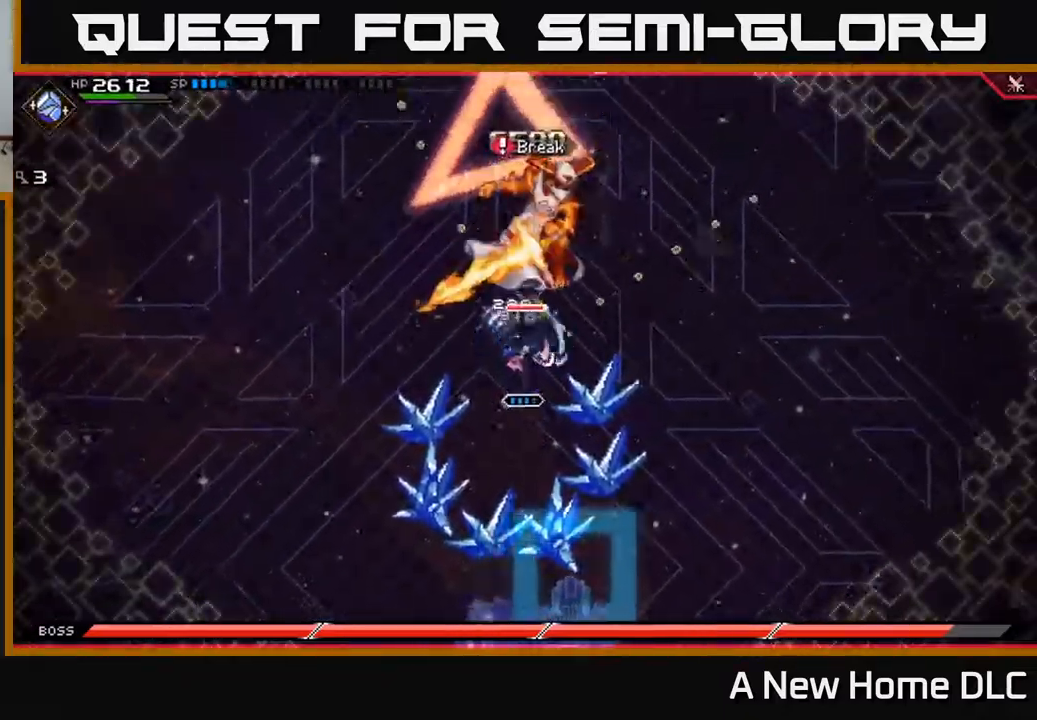
{"buttons": ["R2"], "left_stick": "center", "right_stick": "up", "events": [[17, "left_stick", "center"]]}
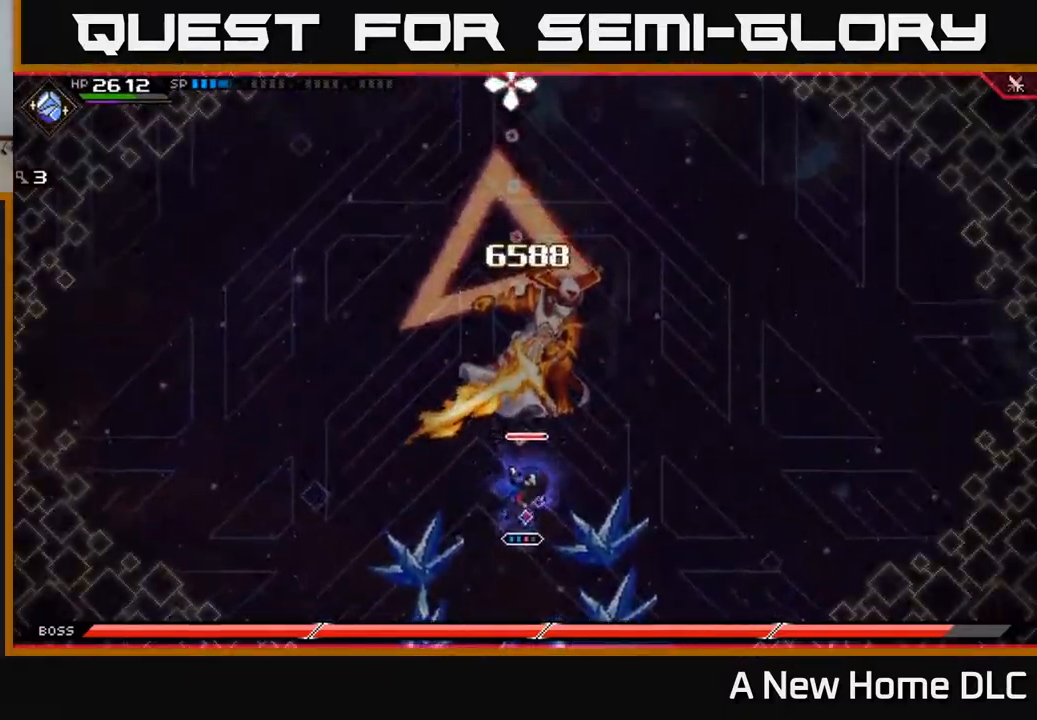
{"buttons": ["X"], "left_stick": "up", "right_stick": "center"}
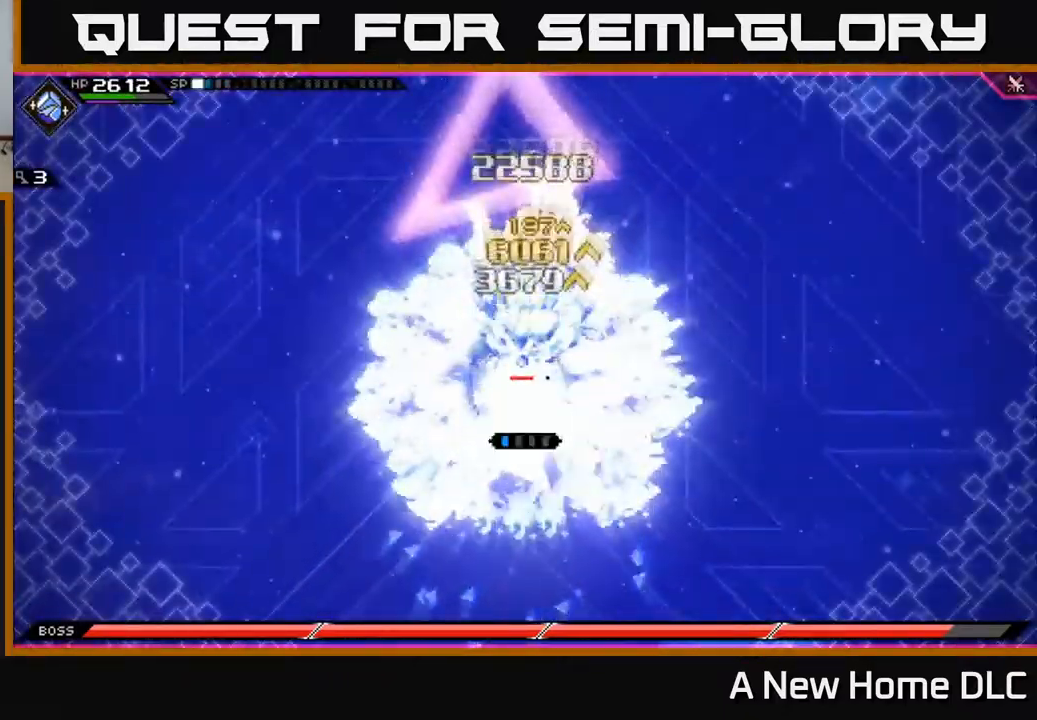
{"buttons": ["X"], "left_stick": "up", "right_stick": "center", "events": [[50, "L1", "down"], [50, "X", "up"], [134, "X", "down"], [167, "L1", "up"], [200, "X", "up"], [284, "X", "down"], [367, "X", "up"], [434, "X", "down"]]}
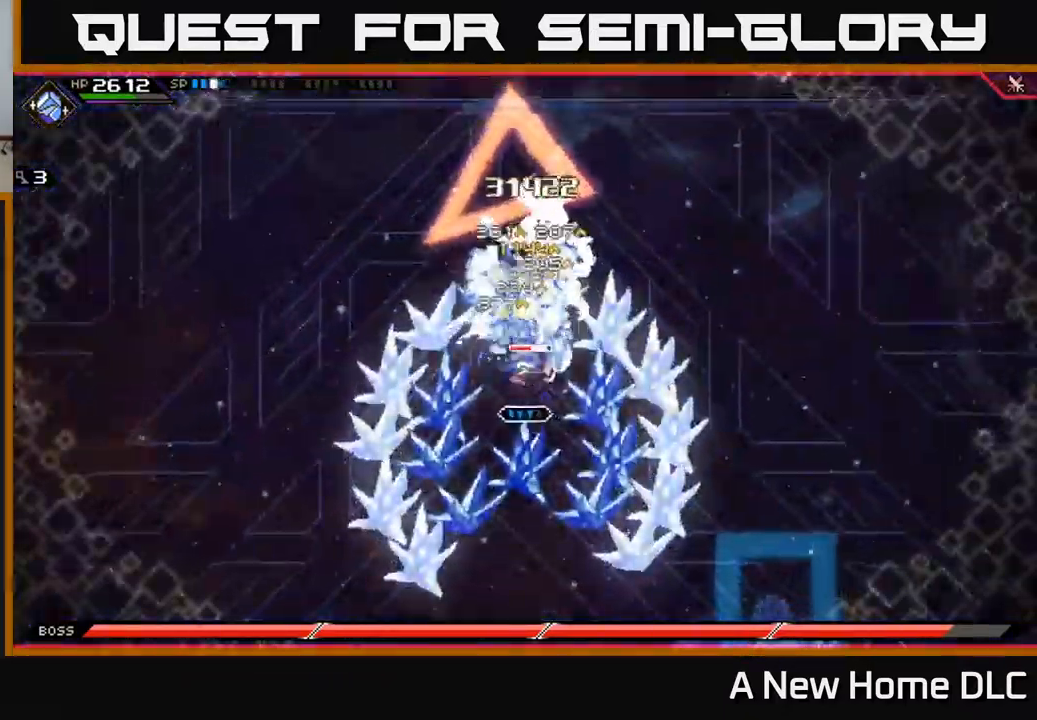
{"buttons": ["R2"], "left_stick": "up", "right_stick": "center", "events": [[200, "X", "up"], [284, "X", "down"], [367, "X", "up"], [500, "R2", "down"]]}
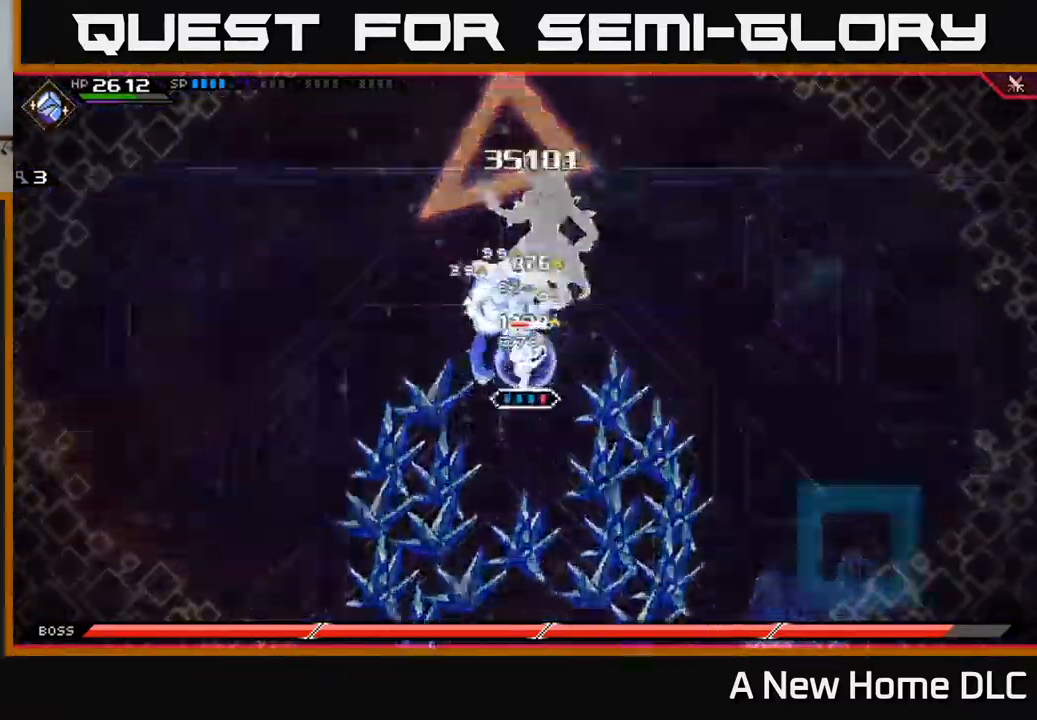
{"buttons": ["R2"], "left_stick": "center", "right_stick": "up", "events": [[34, "right_stick", "up"], [100, "left_stick", "center"]]}
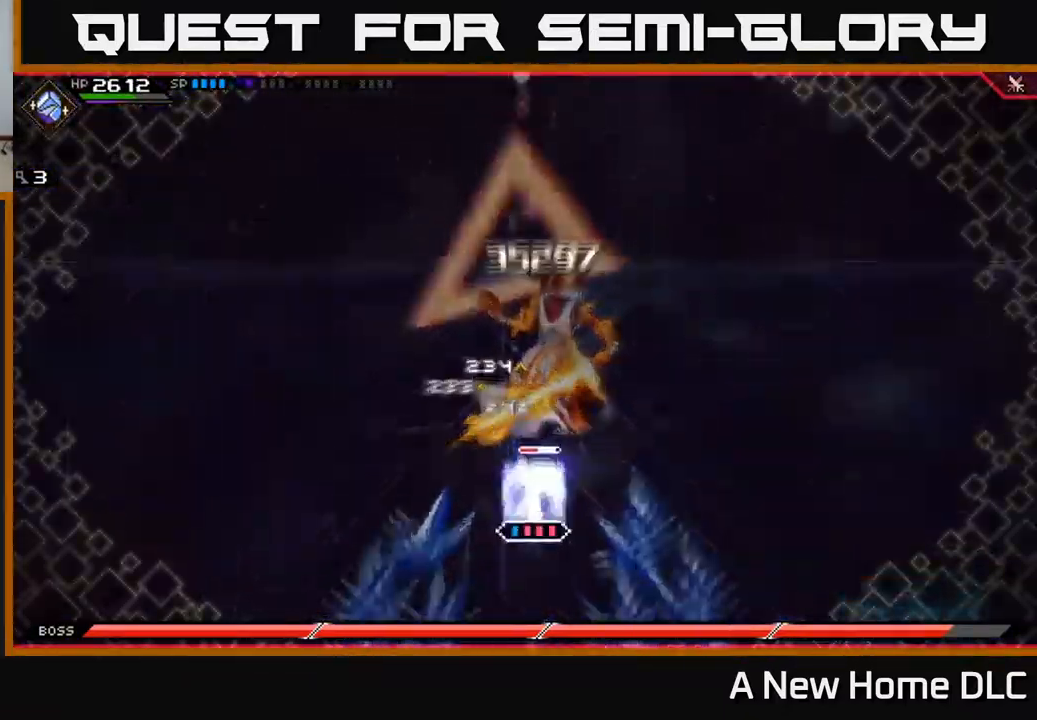
{"buttons": ["L1"], "left_stick": "up", "right_stick": "center", "events": [[67, "R2", "up"], [200, "left_stick", "up"], [334, "right_stick", "center"], [434, "L1", "down"]]}